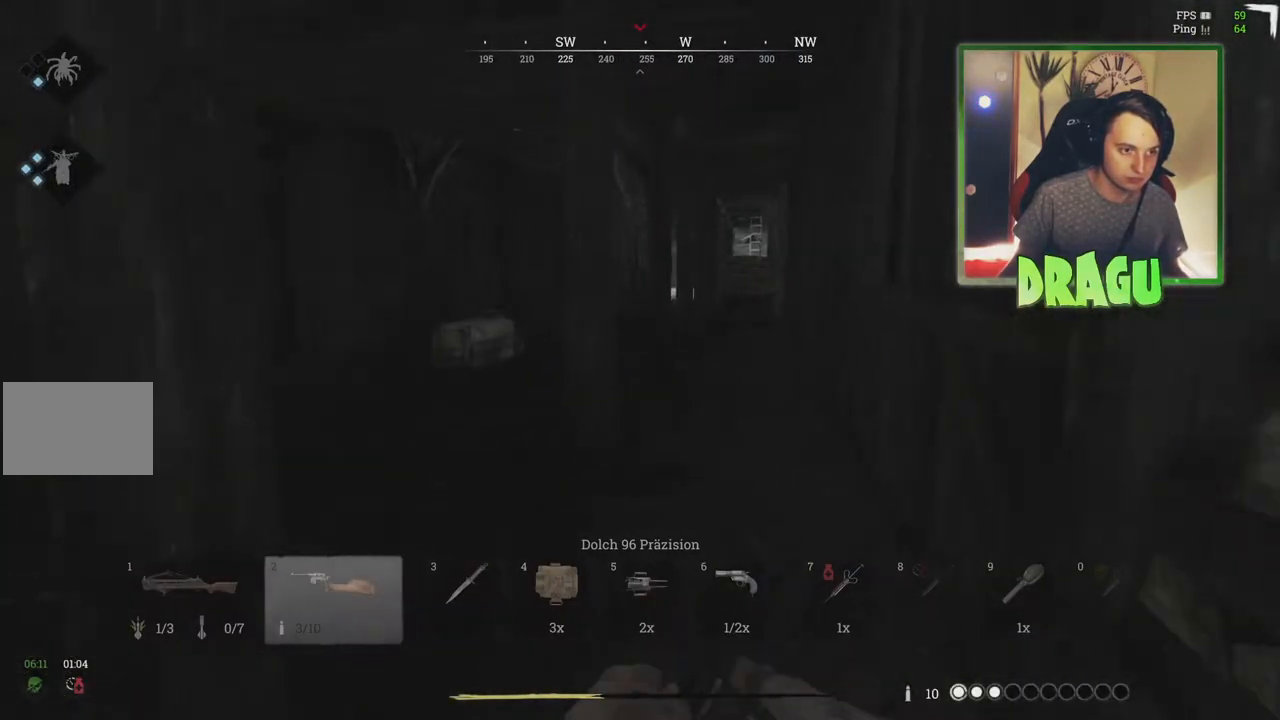
Gameplay with keyboard and mouse; each line is a JSON object with the keys and mouse buttons held at the frame after it. "events" lists presses ("down") and releases ("up") of "1", "2", "3", "4", "5", "a", "c", "ctrl", "d", "e", "f", "q", "r", "s", "shift", "tab", "v", "w", "x", "y", "mouse_left", "mouse_wheel", "mouse_right", "mouse_mb4" and "mouse_mb5" between this image and that frame as [ms after this image, input, new state], when the widget could be followed in between. "mouse_left", "mouse_wheel", "mouse_right", "mouse_mb4", "mouse_mb5" = the "left", "wheel", "right", "mb4", "mb5" buttons of the "mouse" list. No other keys are recorded. "wheel" means that the mouse wheel is clicked or scrolled. Mouse movement is not recorded.
{"keys": ["shift", "w"], "mouse": [], "events": [[16, "r", "up"]]}
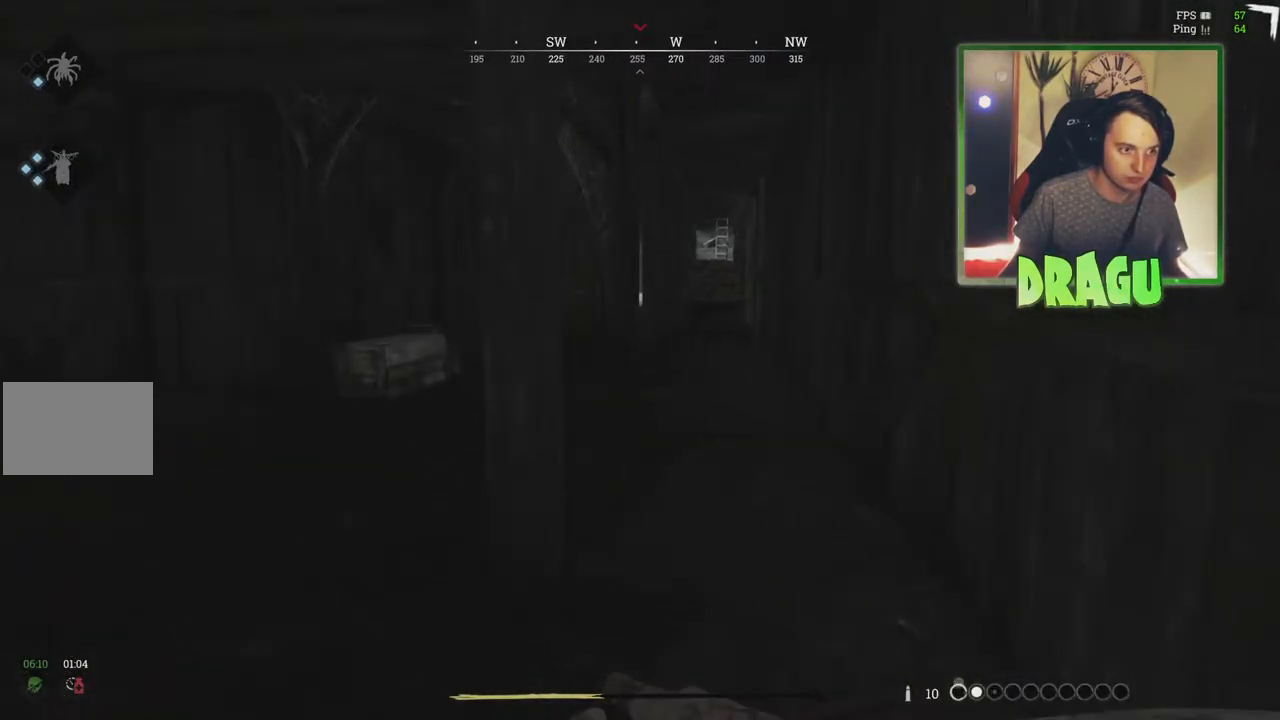
{"keys": ["shift", "w"], "mouse": [], "events": []}
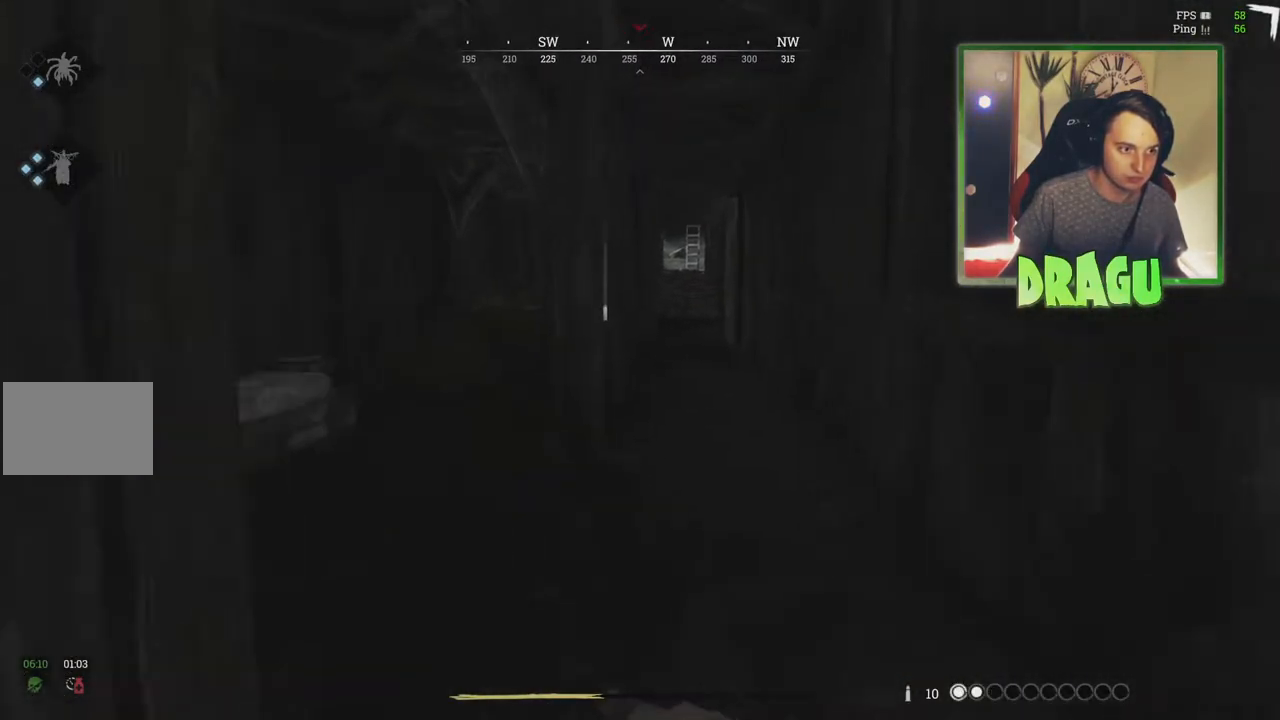
{"keys": ["shift", "w"], "mouse": [], "events": [[83, "d", "down"], [317, "d", "up"]]}
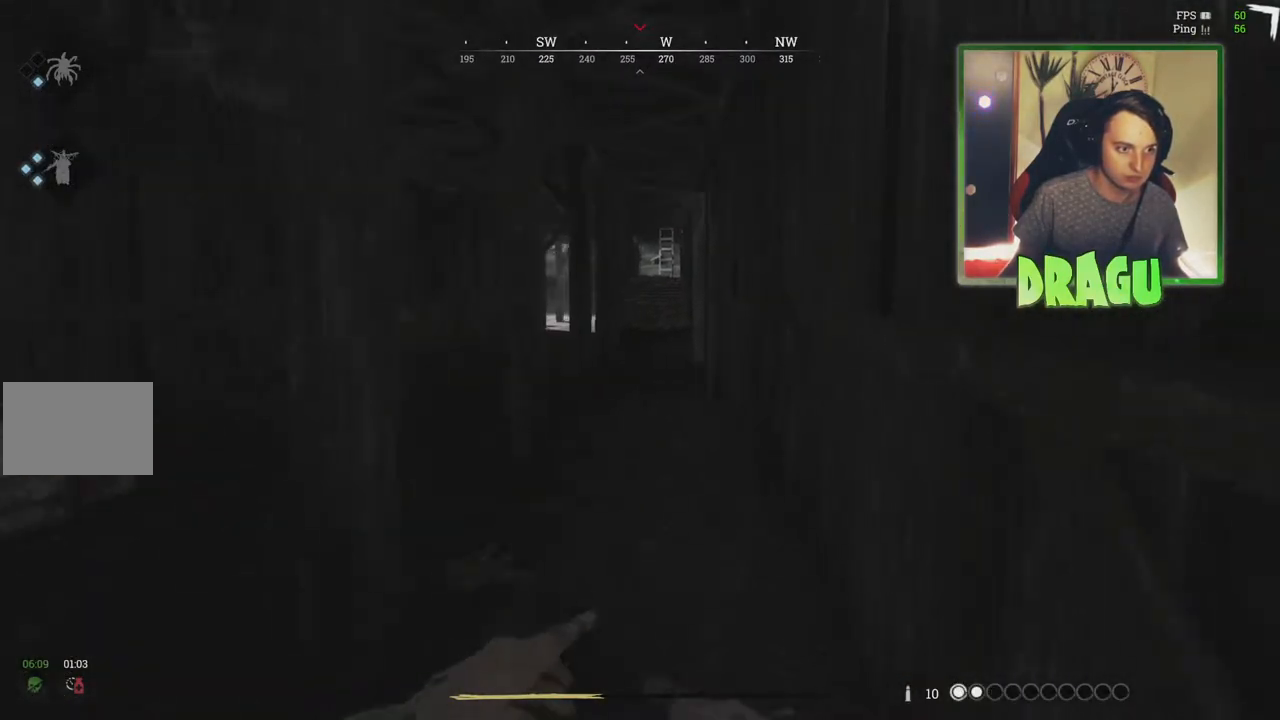
{"keys": ["shift", "w"], "mouse": [], "events": [[217, "d", "down"], [434, "d", "up"]]}
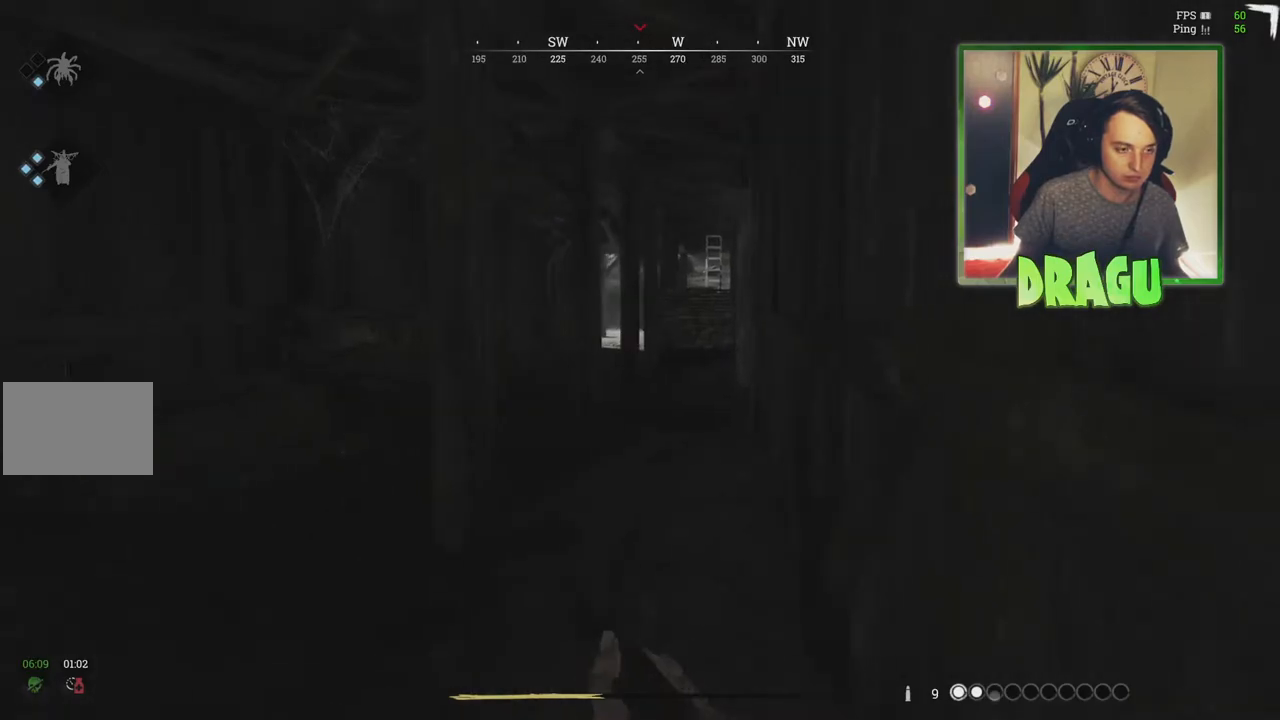
{"keys": ["shift", "w"], "mouse": [], "events": [[266, "d", "down"], [433, "d", "up"]]}
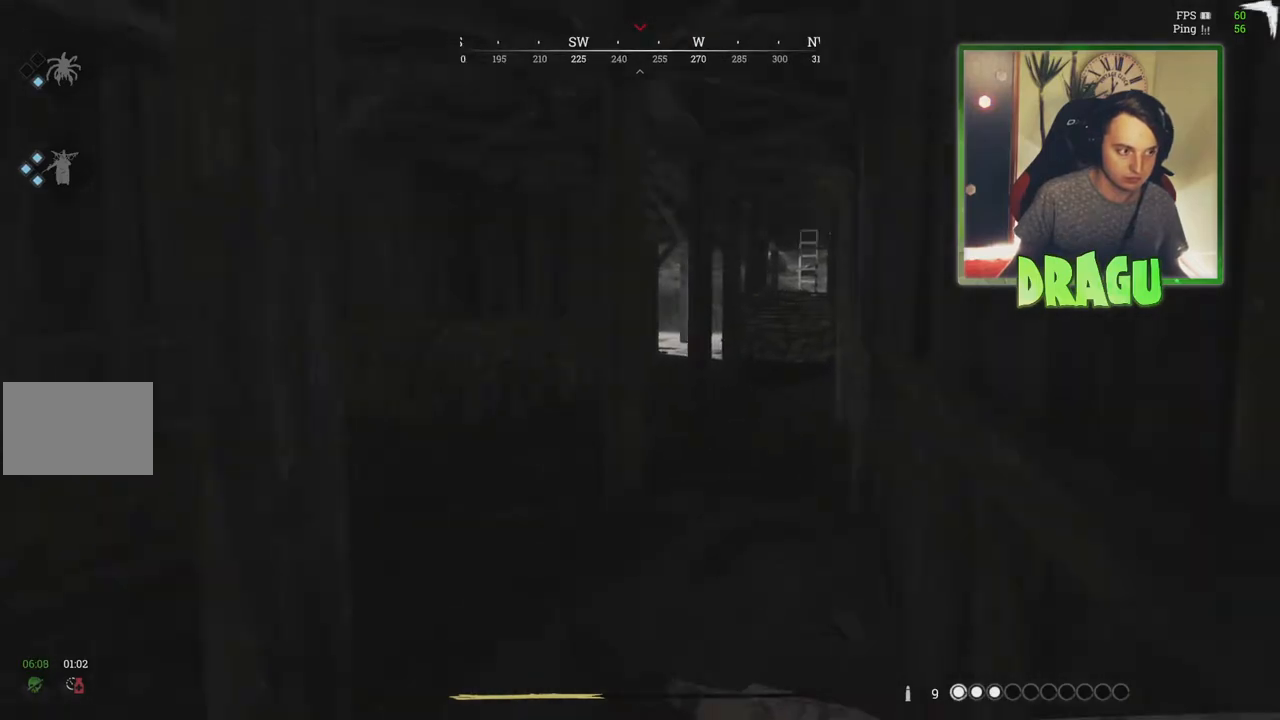
{"keys": ["shift", "w"], "mouse": [], "events": [[150, "d", "down"], [334, "d", "up"]]}
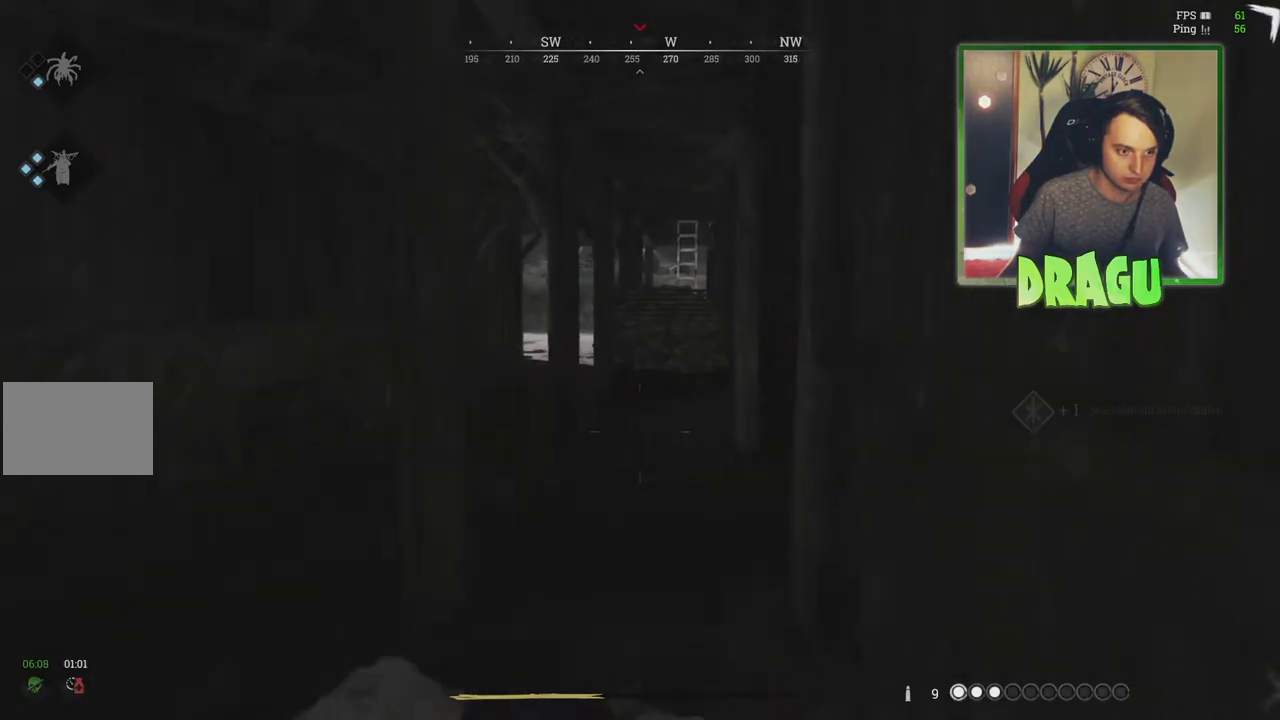
{"keys": ["shift", "w"], "mouse": [], "events": []}
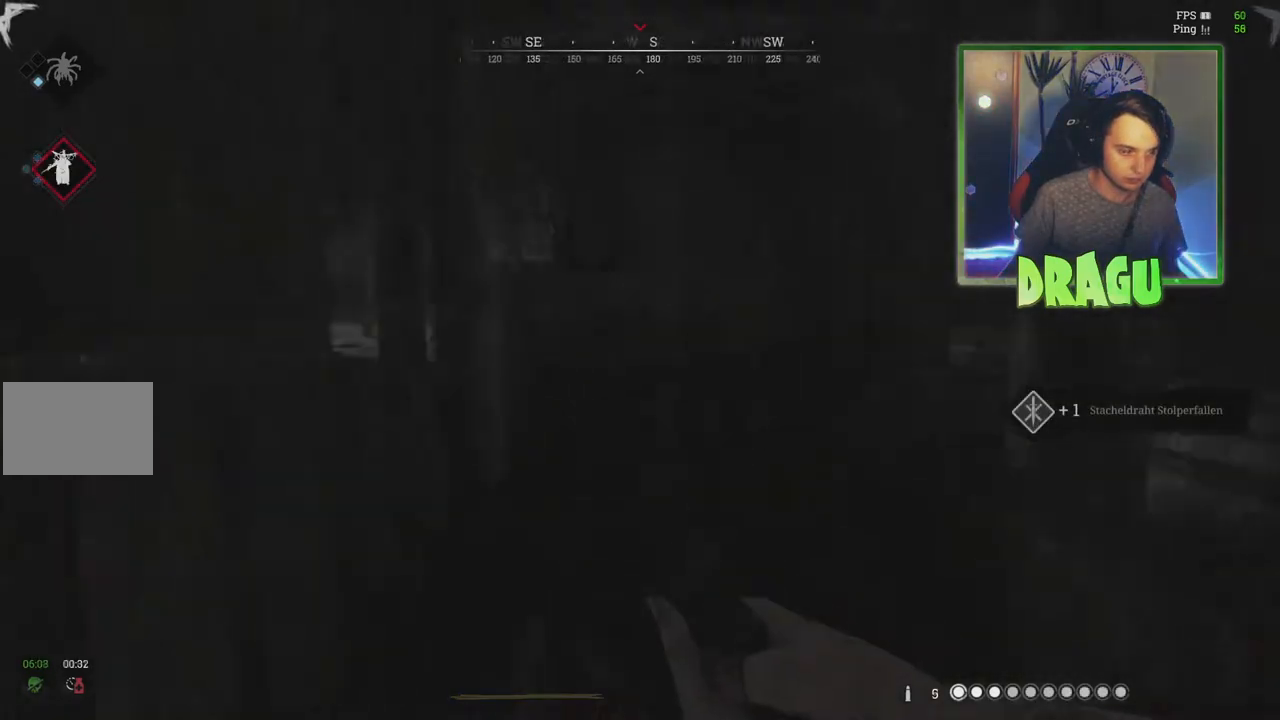
{"keys": ["shift", "w"], "mouse": [], "events": []}
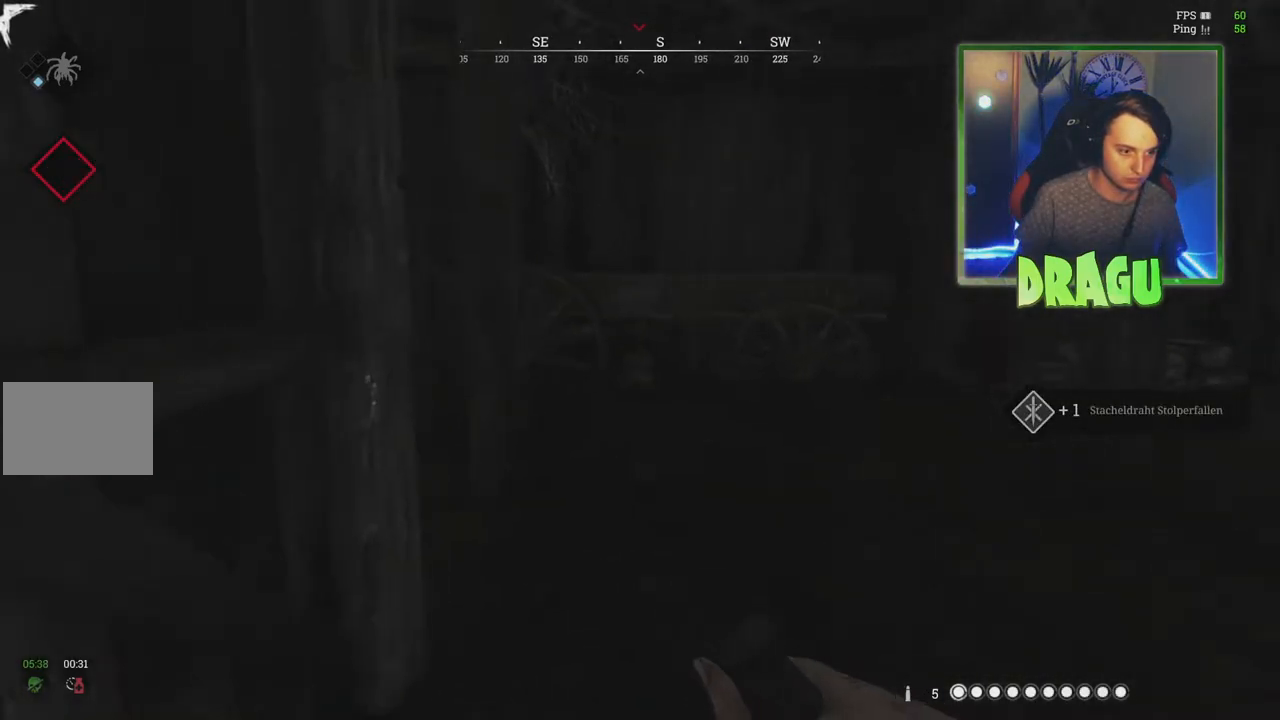
{"keys": ["d", "shift", "w"], "mouse": [], "events": [[50, "d", "down"]]}
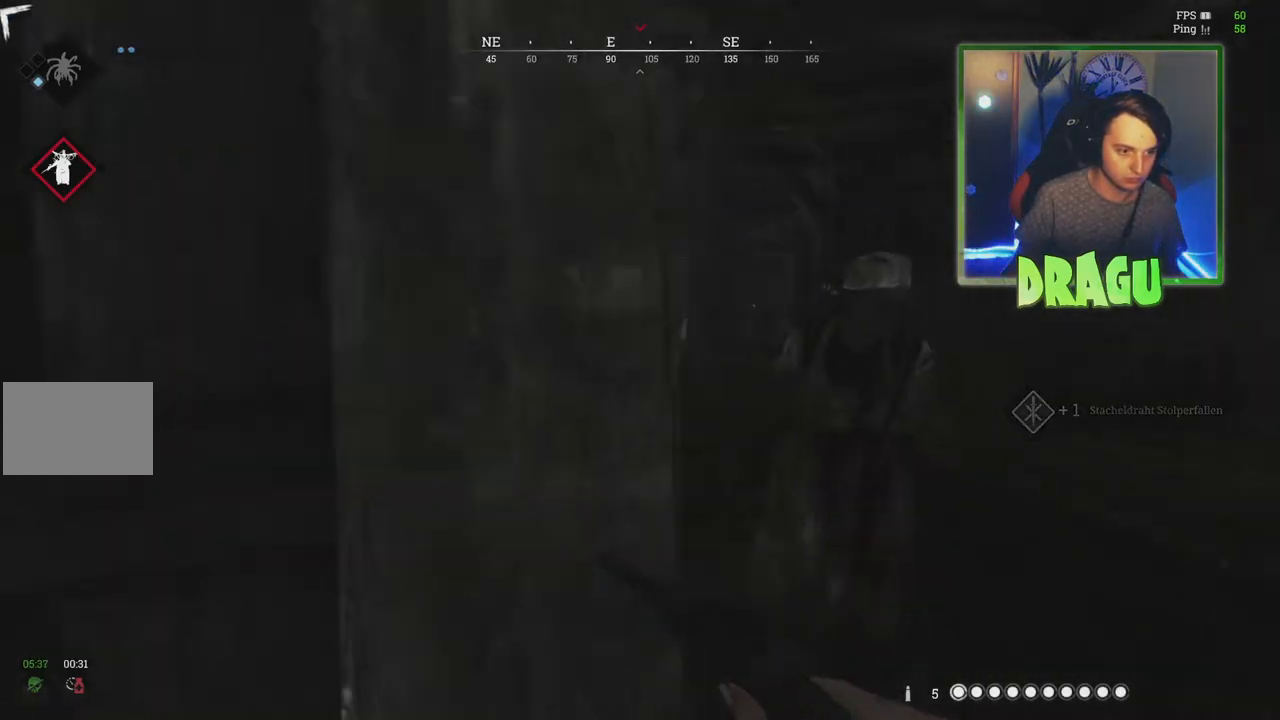
{"keys": ["shift", "w"], "mouse": [], "events": [[251, "d", "up"]]}
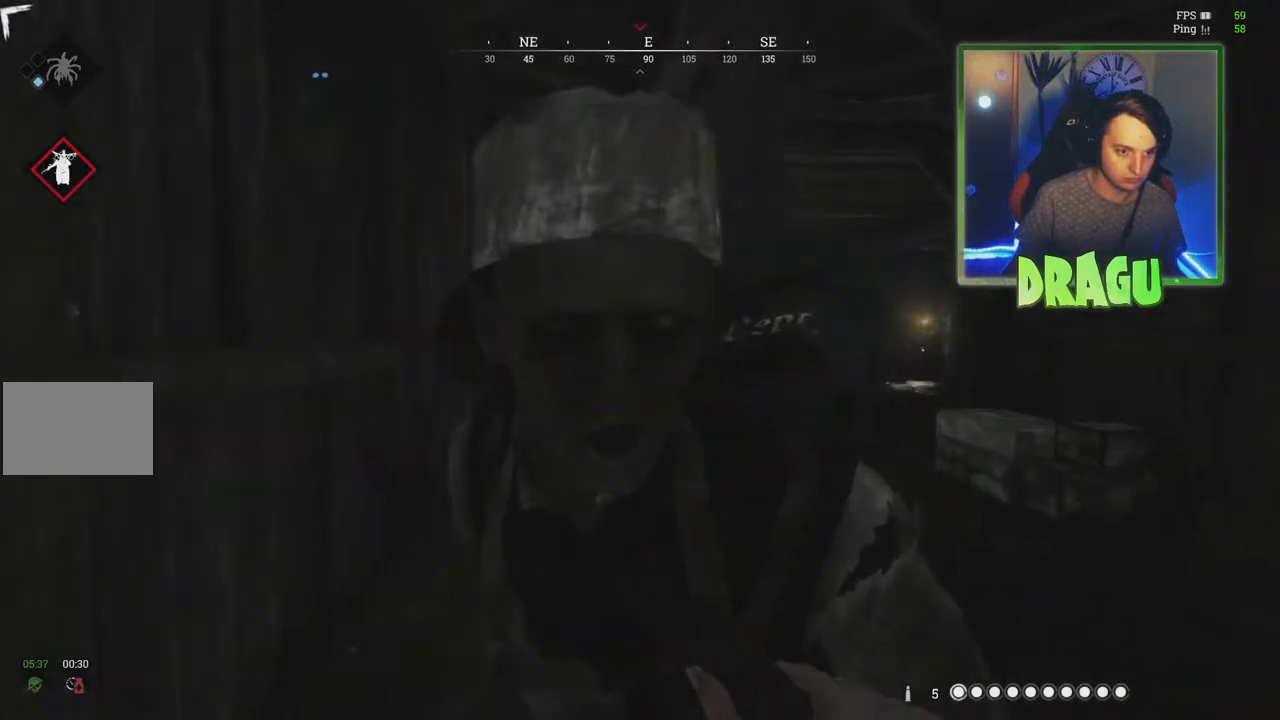
{"keys": ["d"], "mouse": [], "events": [[117, "3", "down"], [183, "3", "up"], [350, "d", "down"], [350, "w", "up"], [400, "shift", "up"]]}
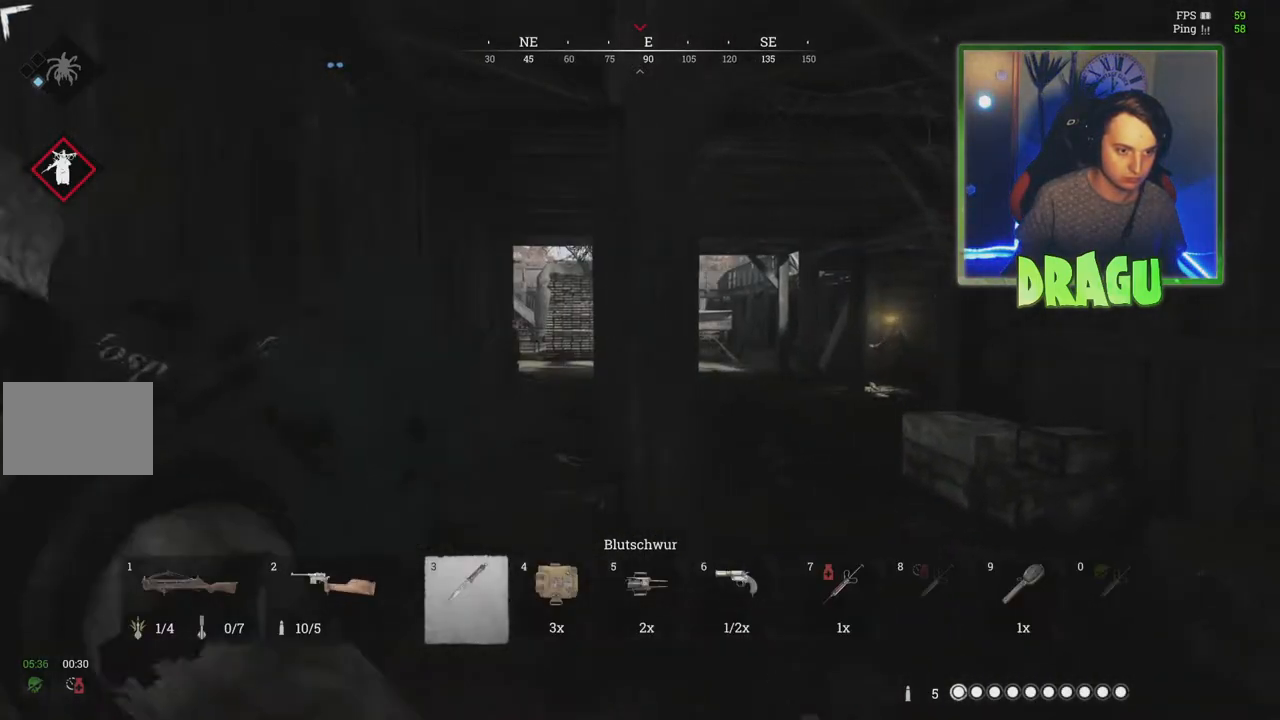
{"keys": [], "mouse": ["left"], "events": [[67, "s", "down"], [284, "mouse_left", "down"], [384, "d", "up"], [501, "s", "up"]]}
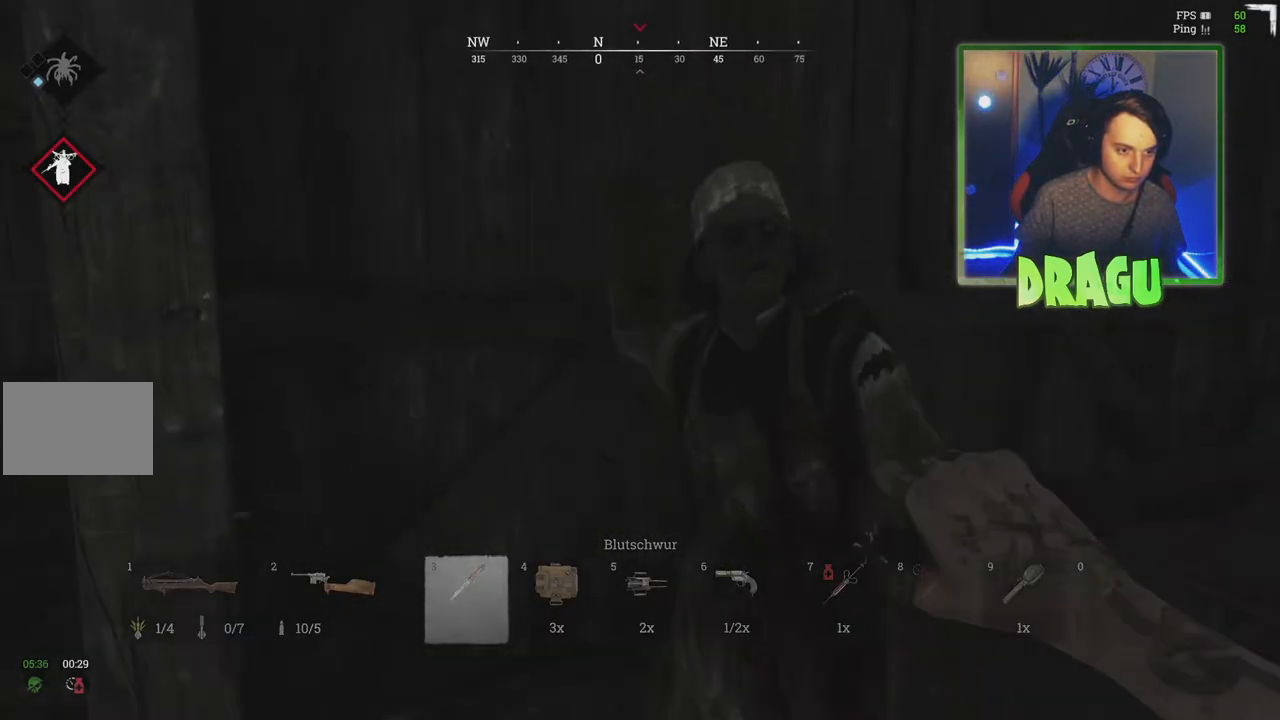
{"keys": ["shift", "w"], "mouse": [], "events": [[250, "w", "down"], [317, "mouse_left", "up"], [484, "shift", "down"]]}
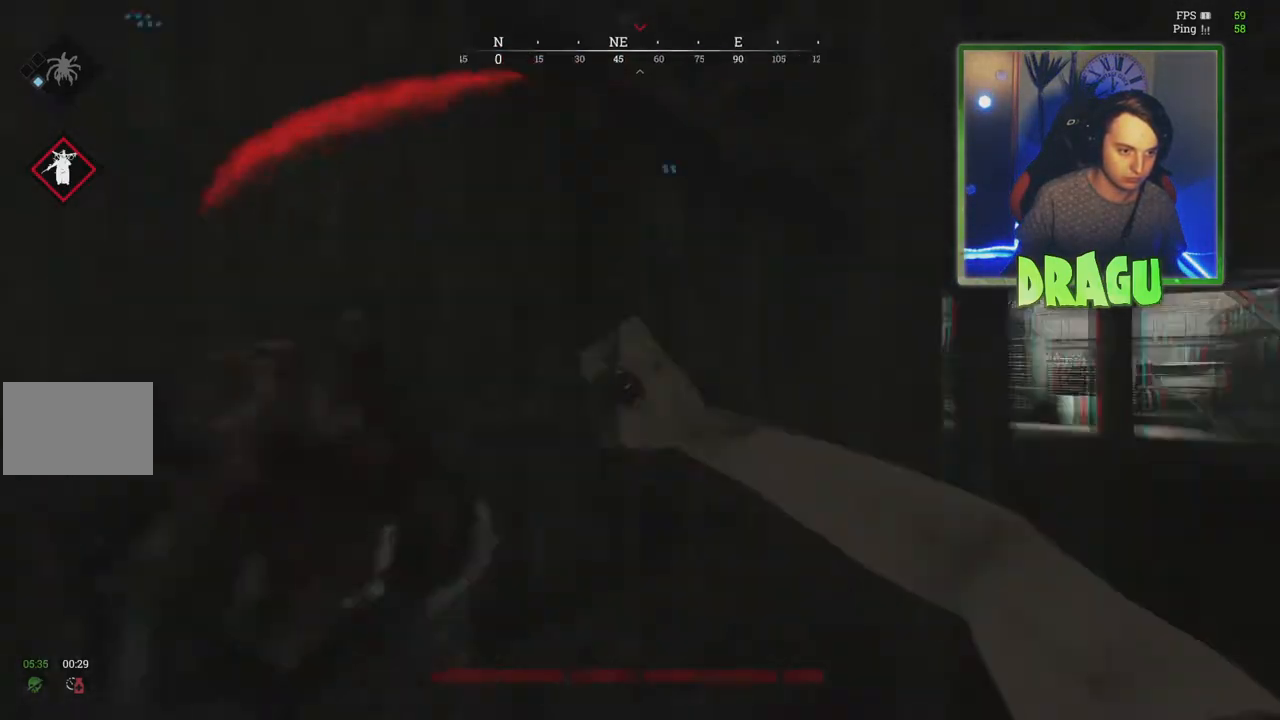
{"keys": ["shift", "w"], "mouse": [], "events": [[100, "d", "down"], [317, "d", "up"]]}
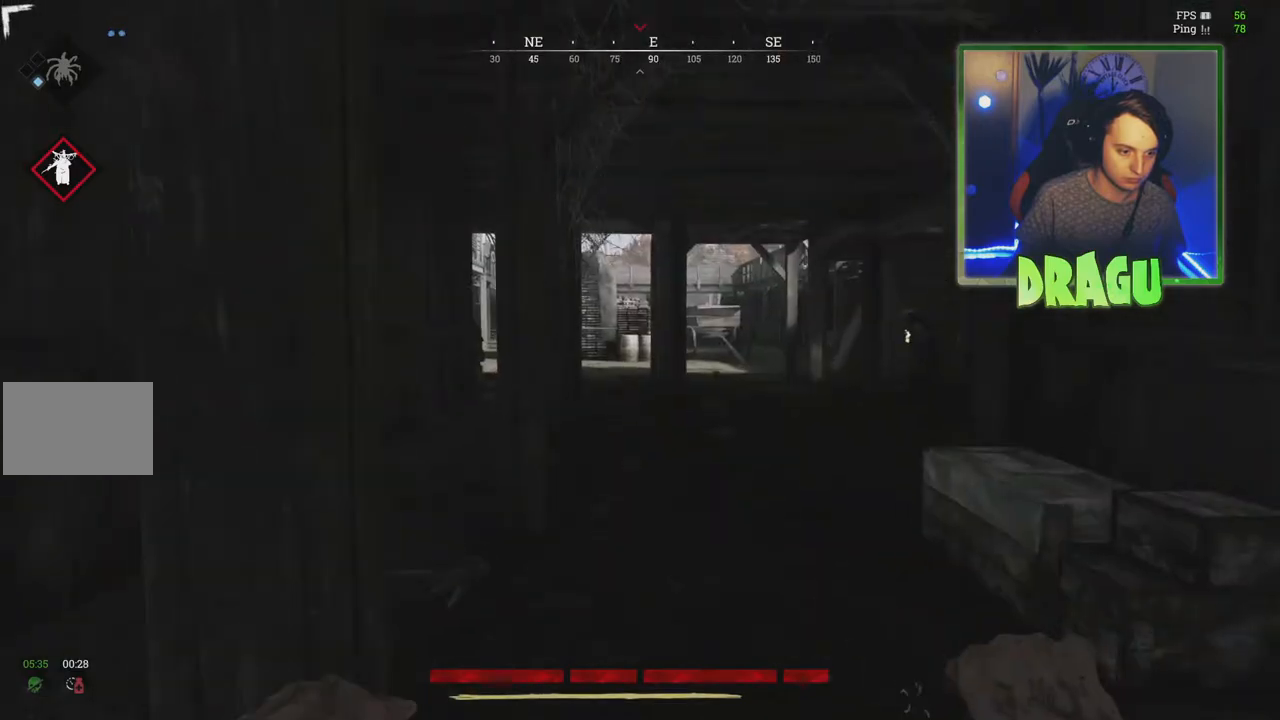
{"keys": ["shift", "w"], "mouse": [], "events": [[33, "d", "down"], [384, "d", "up"]]}
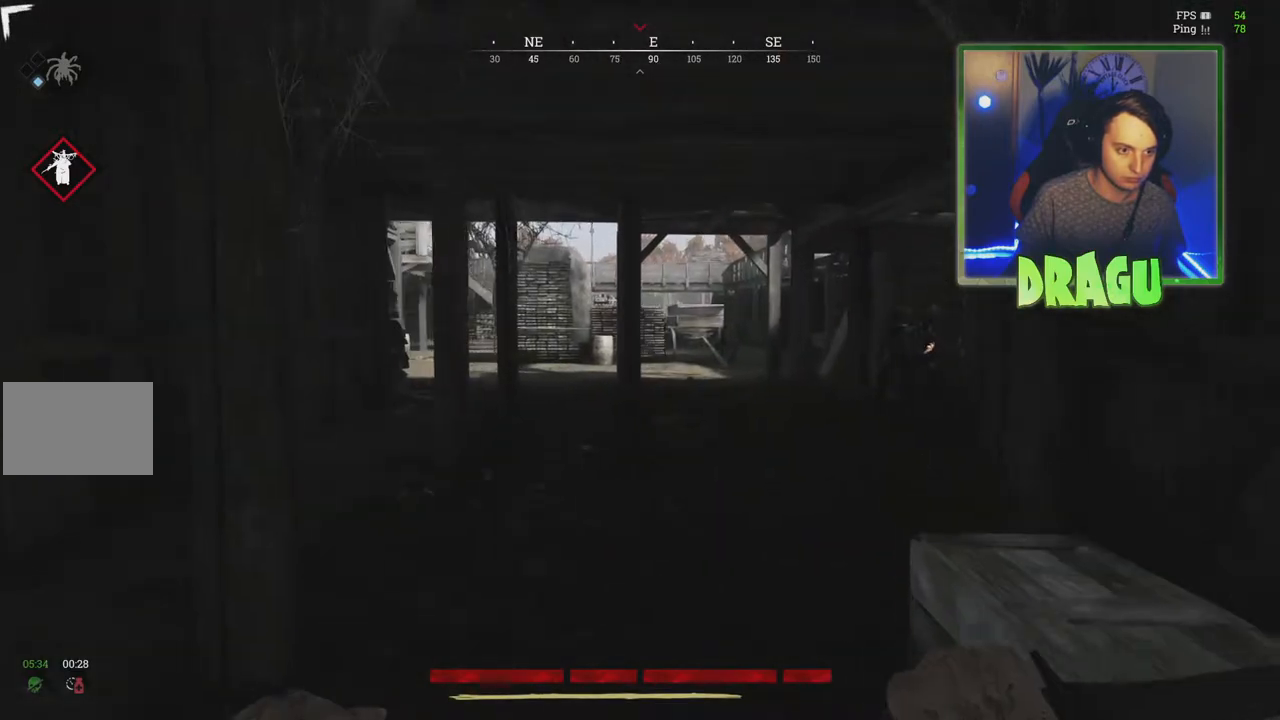
{"keys": ["d", "shift", "w"], "mouse": [], "events": [[334, "d", "down"]]}
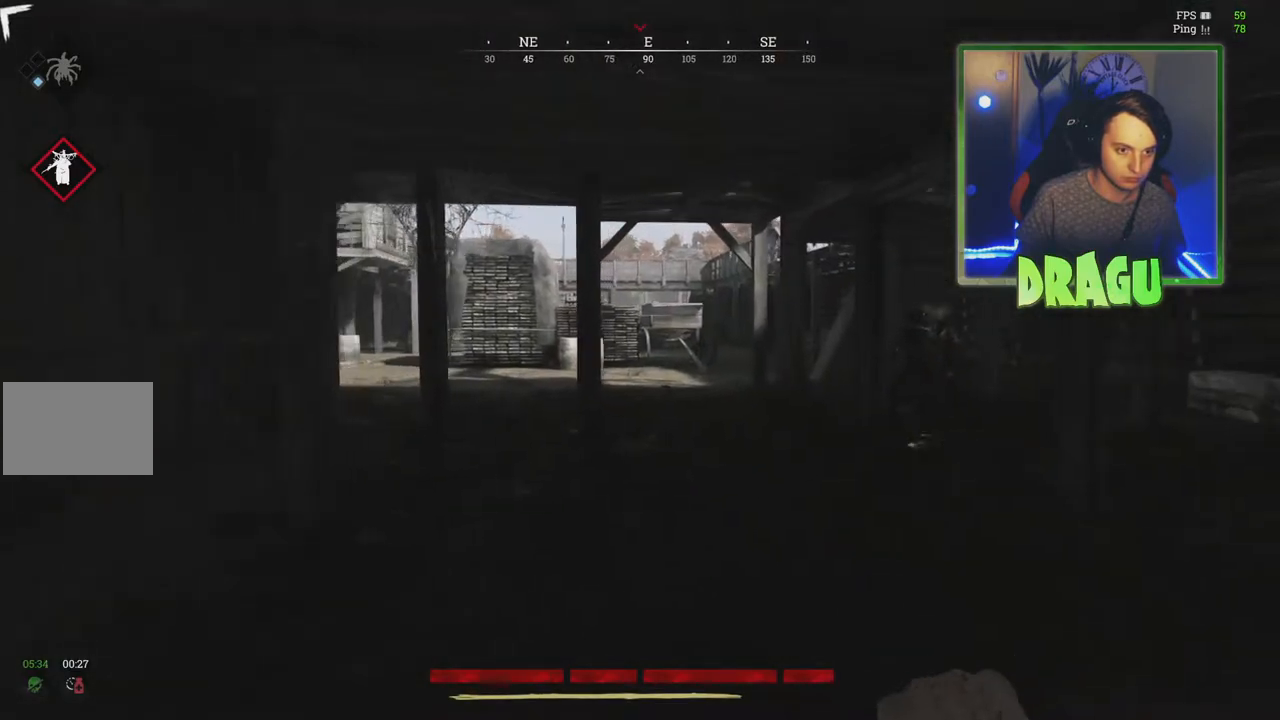
{"keys": ["d", "shift", "w"], "mouse": [], "events": [[83, "d", "up"], [484, "d", "down"]]}
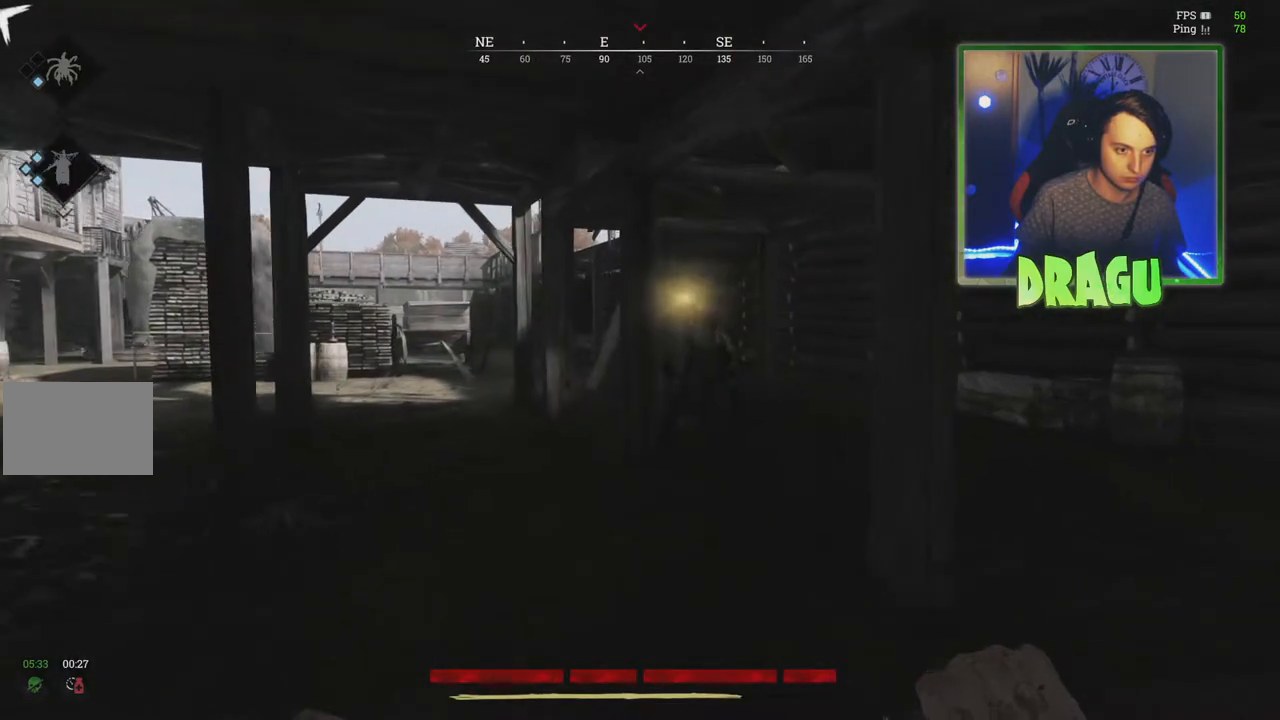
{"keys": ["shift", "w"], "mouse": ["left"], "events": [[217, "d", "up"], [317, "mouse_left", "down"]]}
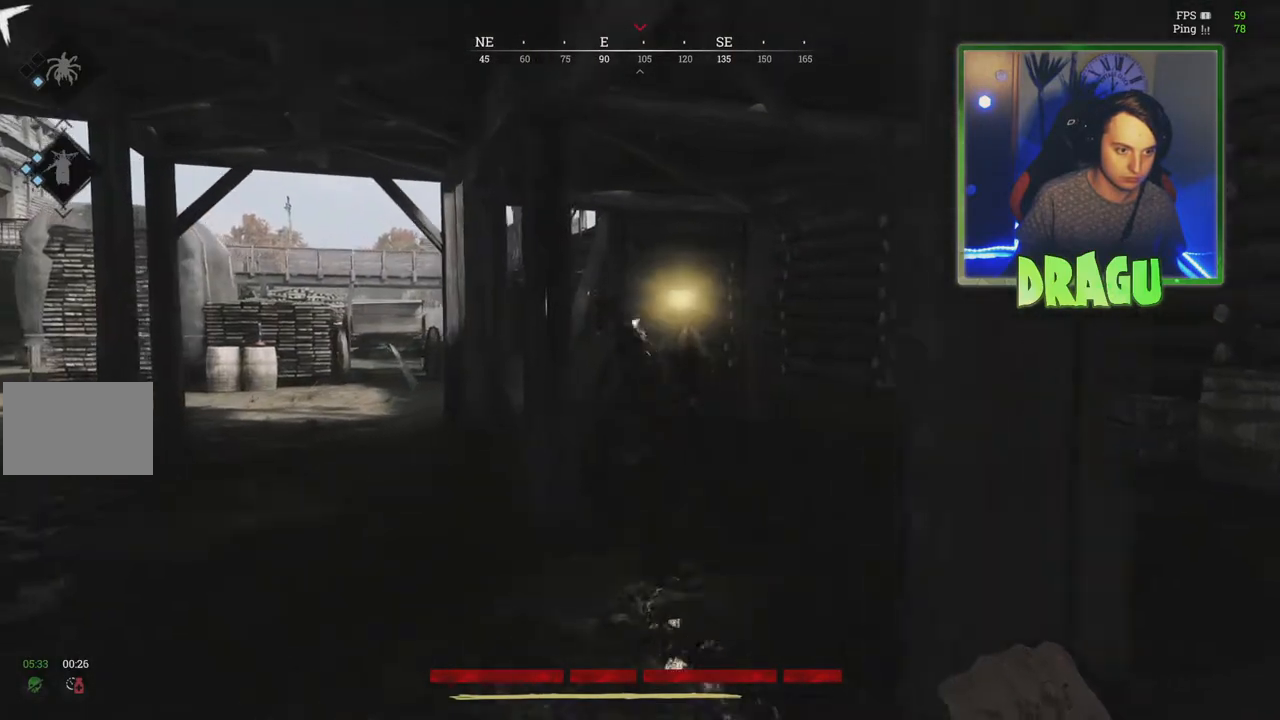
{"keys": ["shift", "w"], "mouse": ["left"], "events": []}
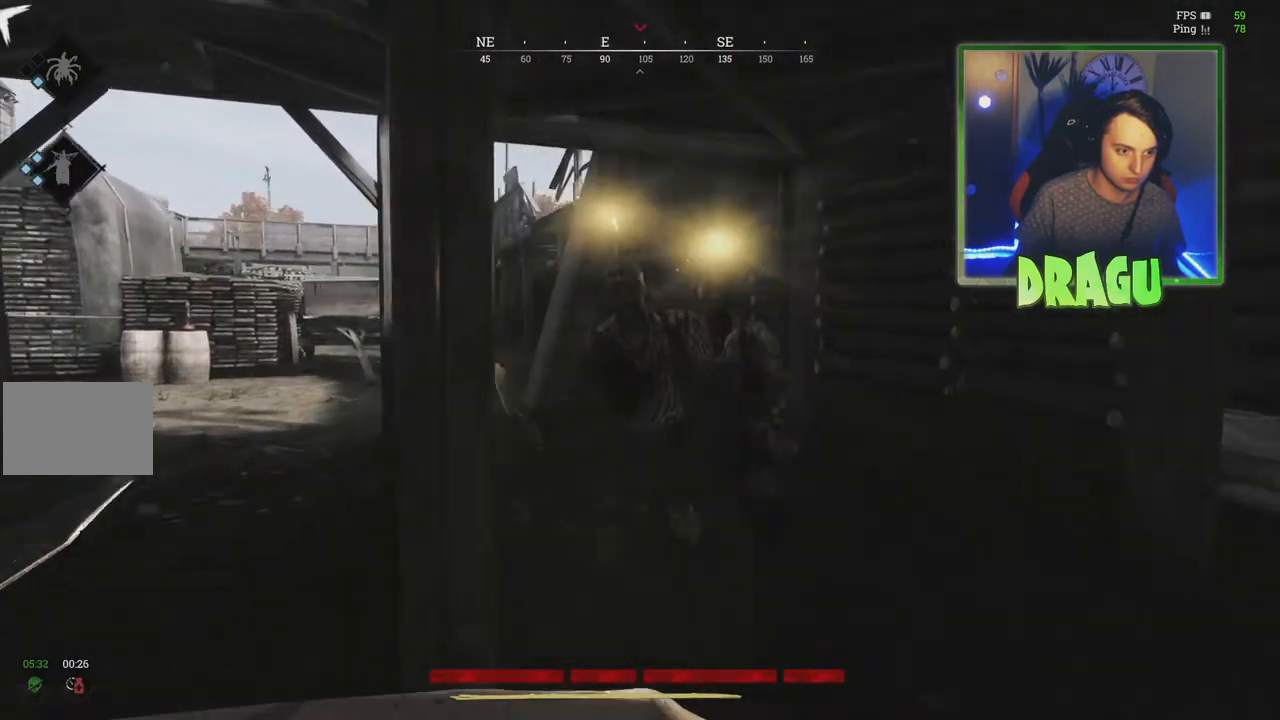
{"keys": ["ctrl", "d", "w"], "mouse": ["left"], "events": [[251, "mouse_left", "up"], [267, "d", "down"], [267, "shift", "up"], [351, "mouse_left", "down"], [401, "ctrl", "down"], [417, "w", "up"], [501, "w", "down"]]}
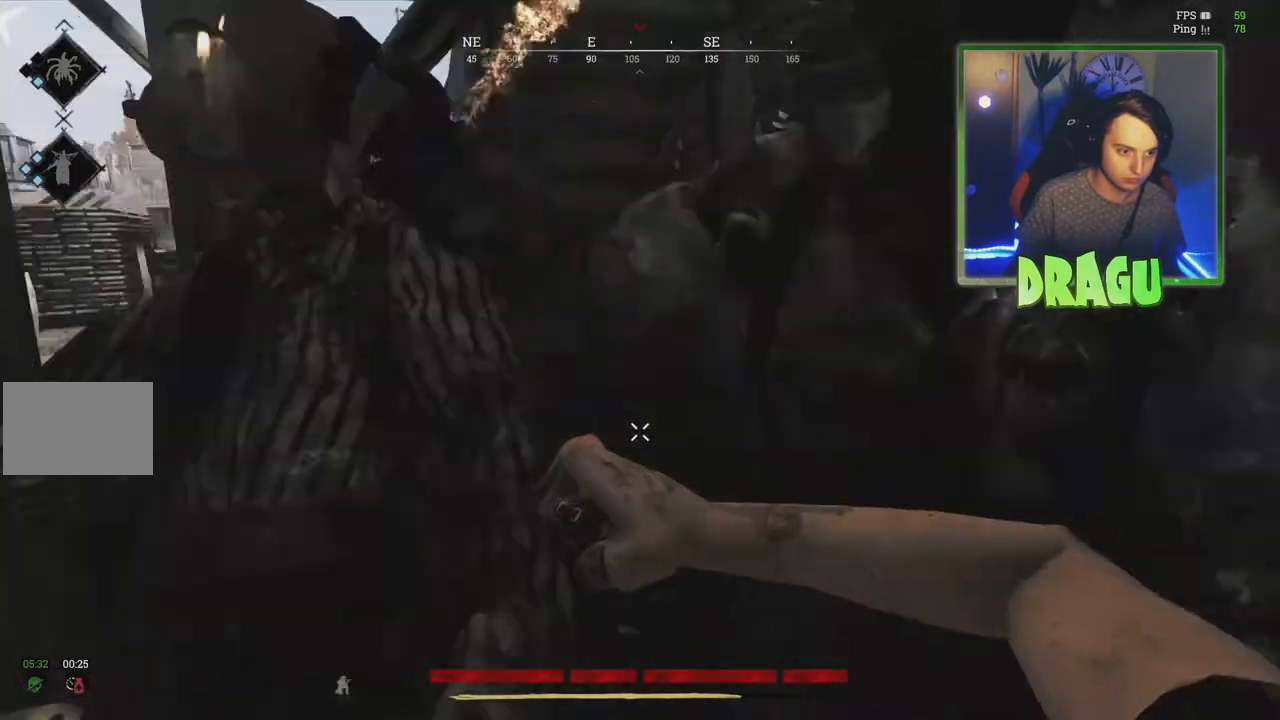
{"keys": ["d"], "mouse": ["left"], "events": [[67, "ctrl", "up"], [67, "w", "up"], [334, "ctrl", "down"], [467, "ctrl", "up"]]}
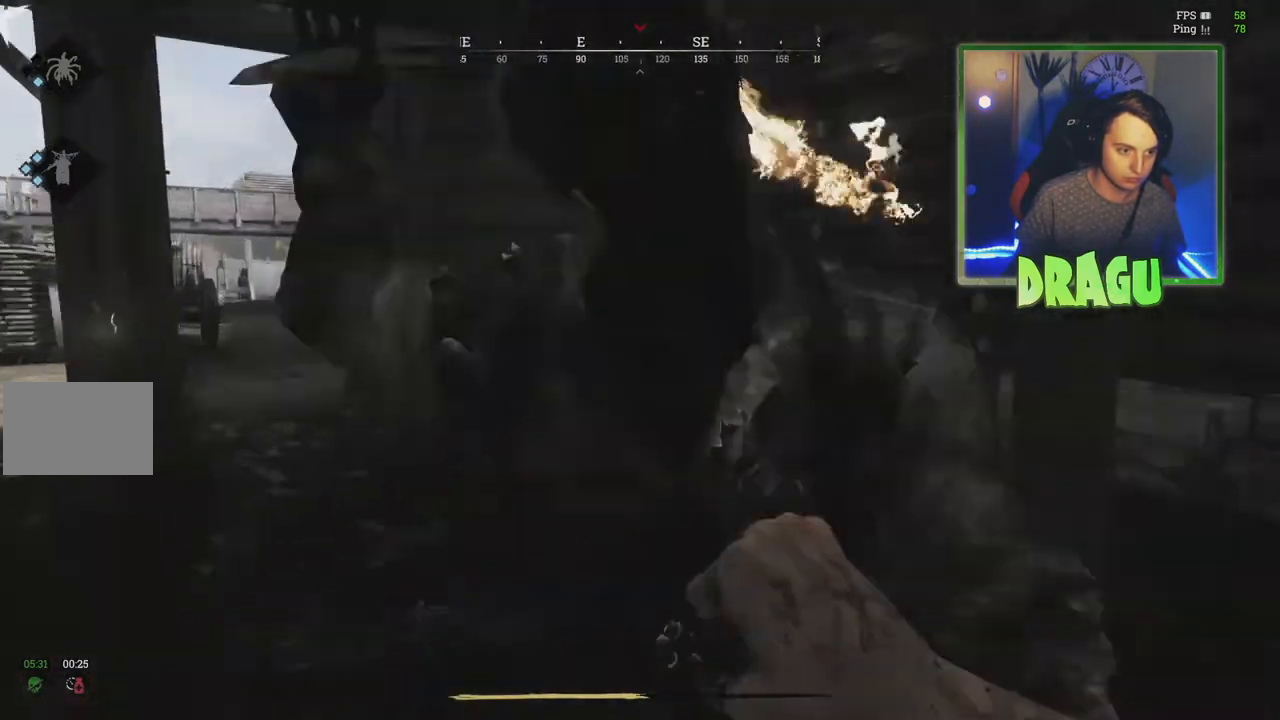
{"keys": ["ctrl", "d"], "mouse": [], "events": [[351, "mouse_left", "up"], [451, "ctrl", "down"]]}
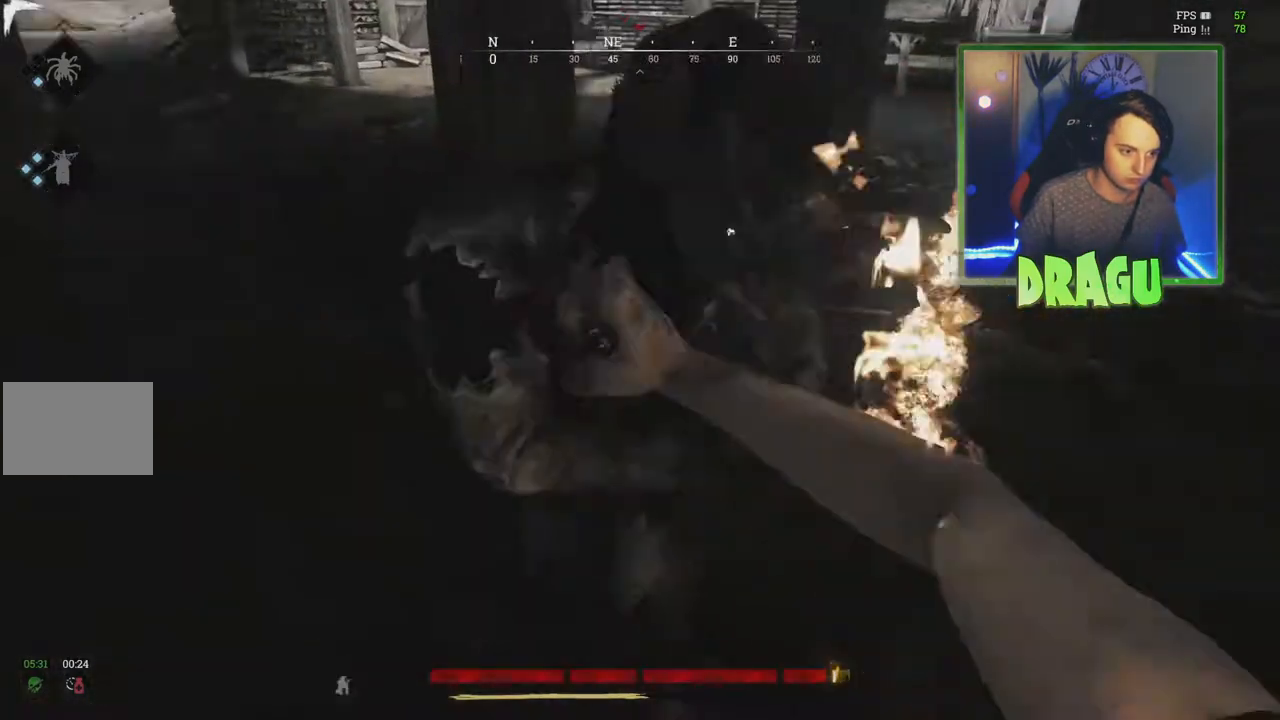
{"keys": ["d"], "mouse": [], "events": [[100, "ctrl", "up"]]}
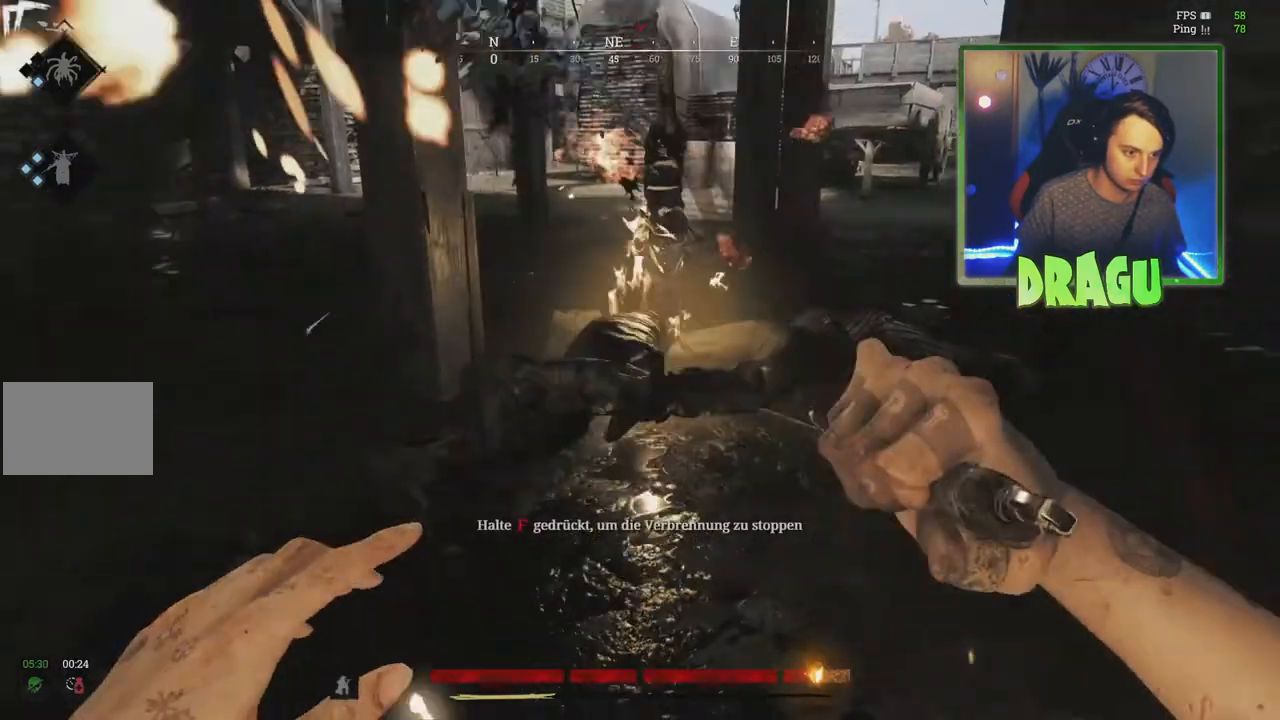
{"keys": ["a", "f", "shift", "w"], "mouse": [], "events": [[50, "w", "down"], [134, "shift", "down"], [217, "d", "up"], [267, "a", "down"], [351, "f", "down"]]}
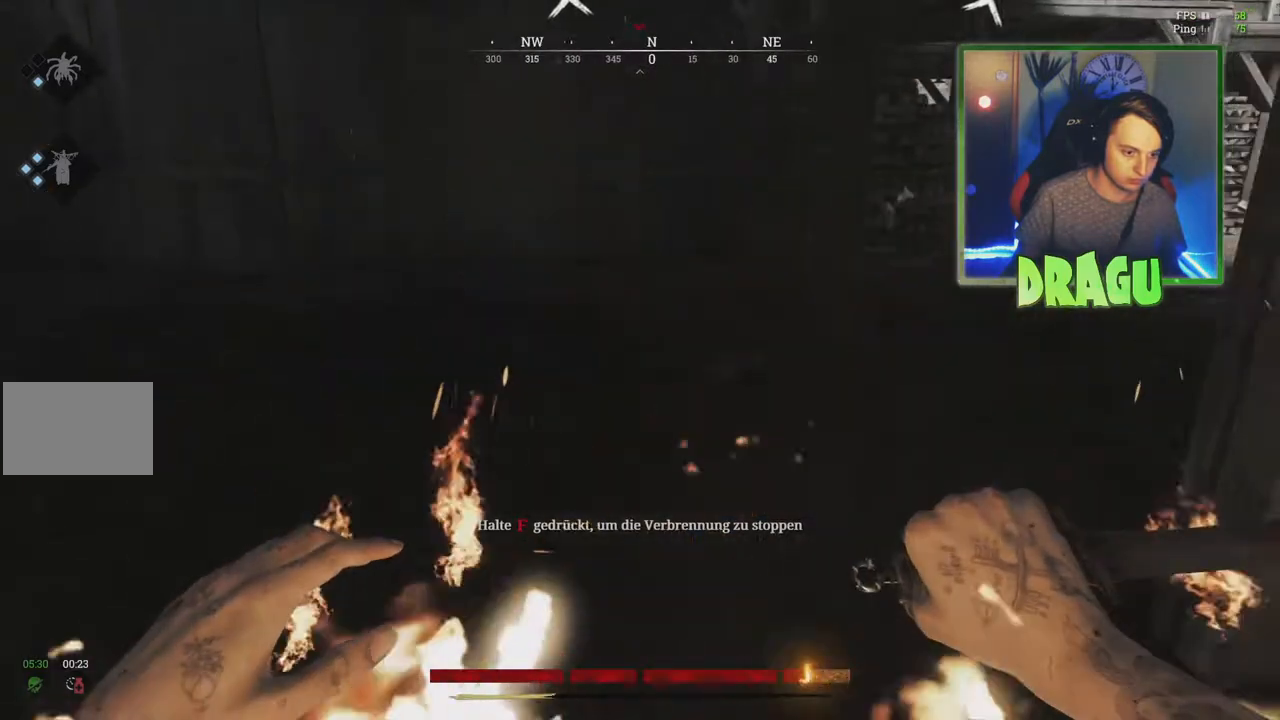
{"keys": ["f", "shift", "w"], "mouse": [], "events": [[83, "a", "up"]]}
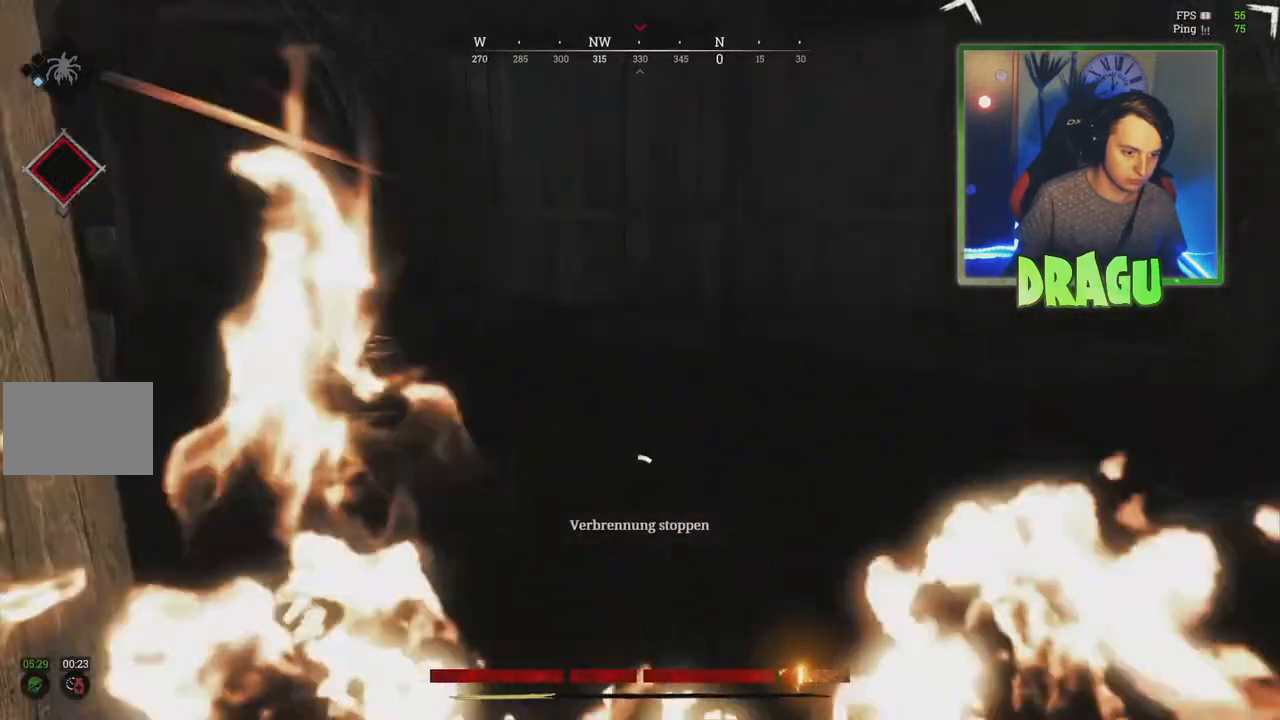
{"keys": ["f", "shift", "w"], "mouse": []}
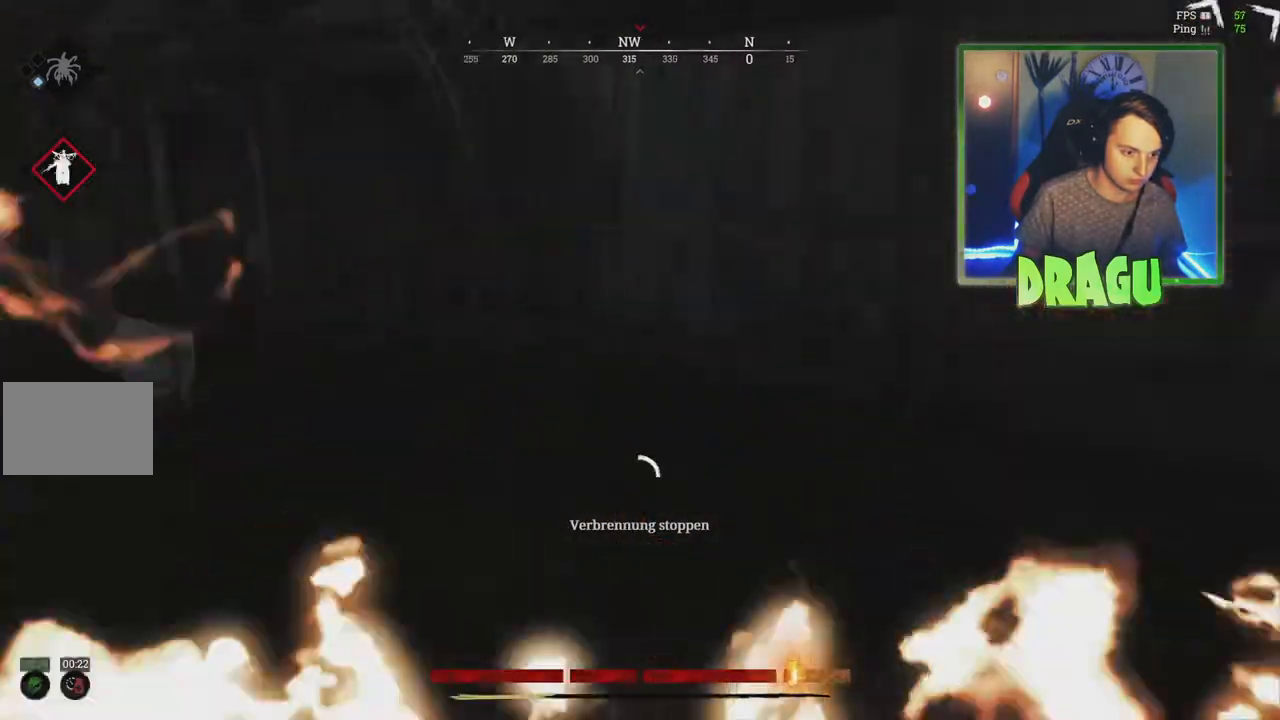
{"keys": ["f", "shift", "w"], "mouse": [], "events": []}
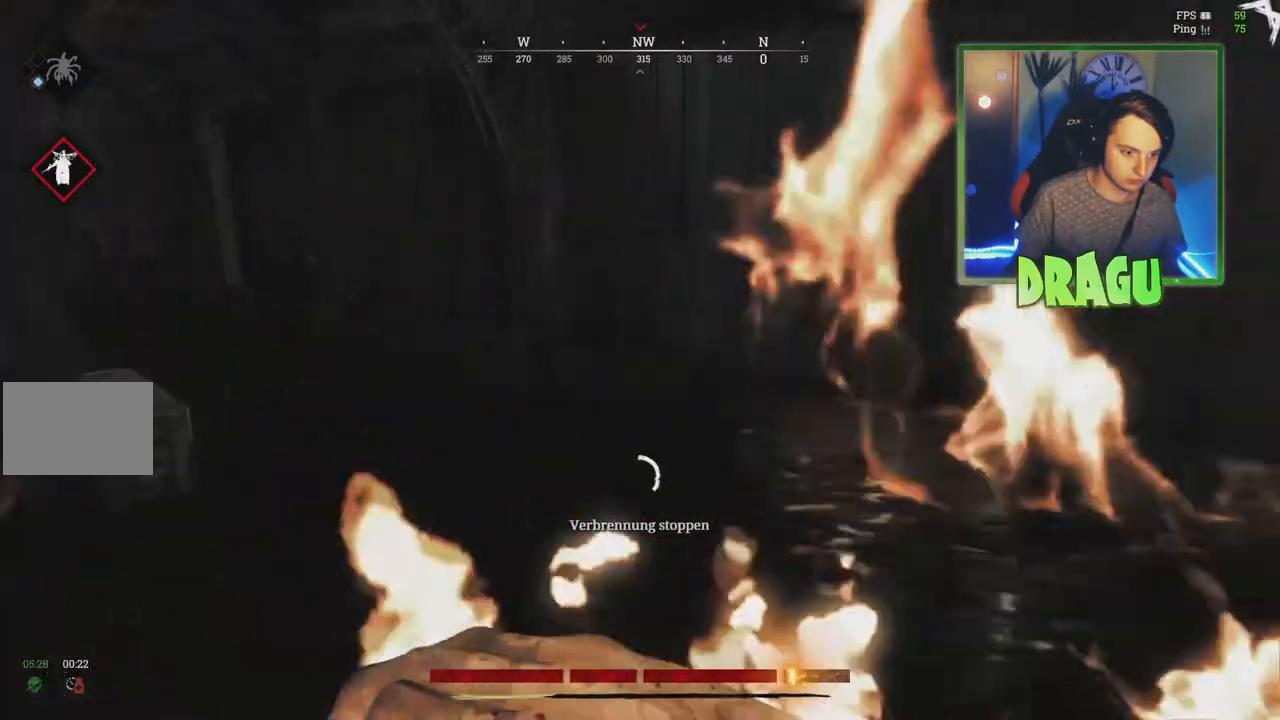
{"keys": ["f", "shift", "w"], "mouse": [], "events": []}
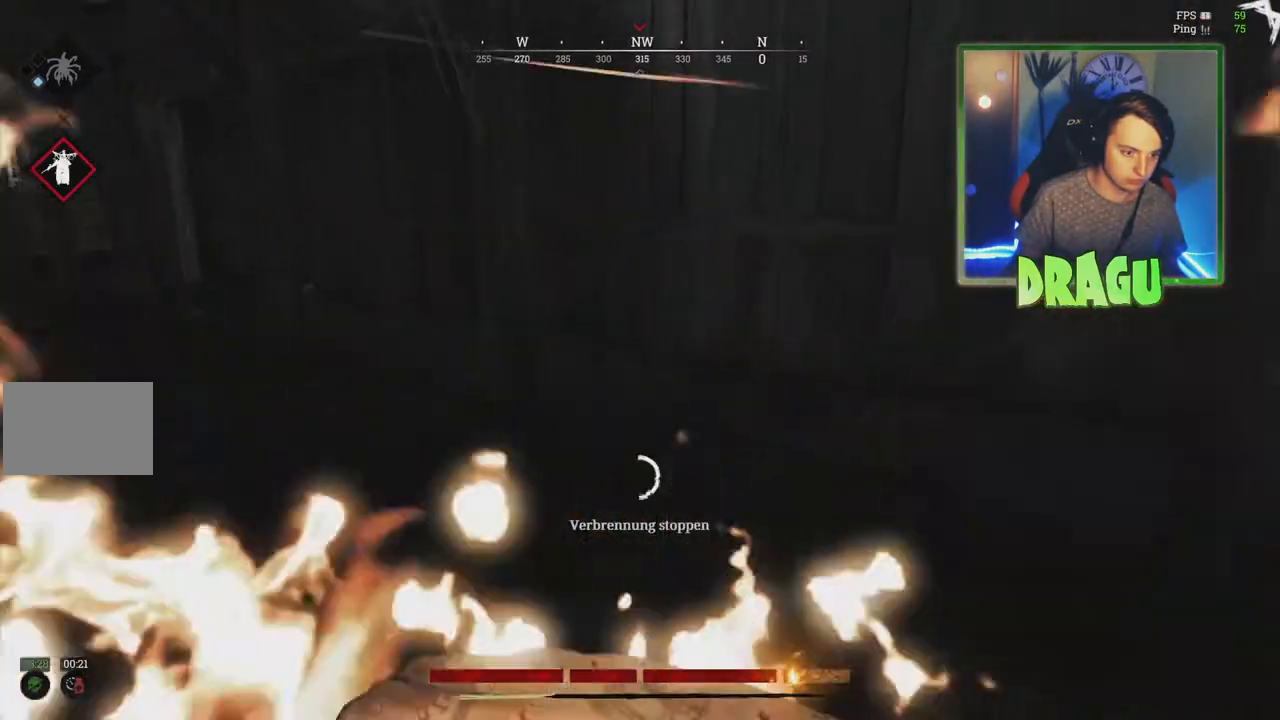
{"keys": ["a", "f", "shift", "w"], "mouse": []}
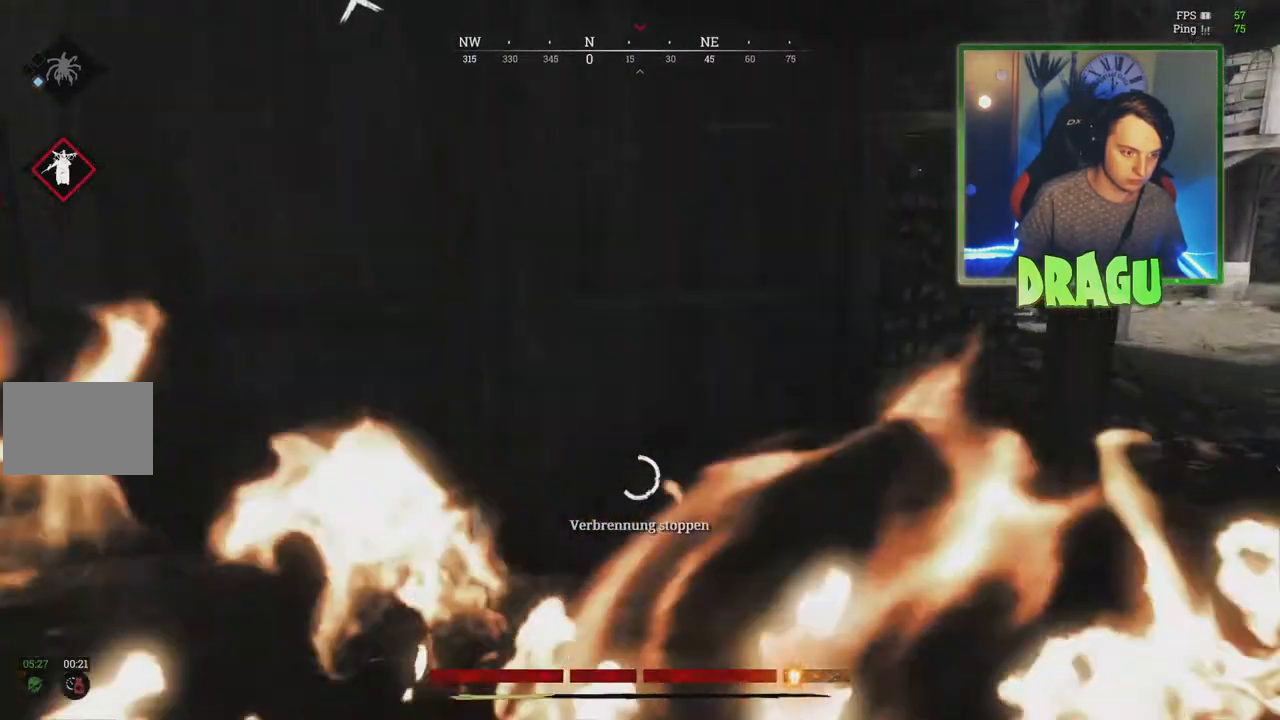
{"keys": ["a", "f", "shift", "w"], "mouse": [], "events": []}